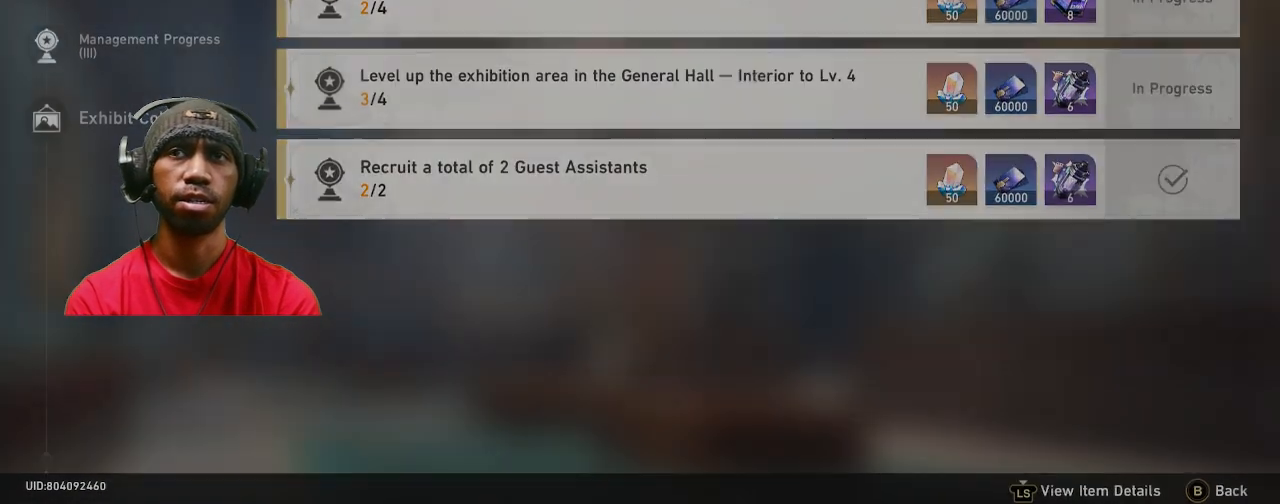
Gameplay with a controller (PlayStation layout); each line is a JSON object with the inputs held at the frame after it. "events" lists button and stick changes between this image and that frame as [ms after this image, input, new state], when the widget could be followed in between. Not read: R3.
{"buttons": ["R2"], "left_stick": "center", "right_stick": "center", "events": []}
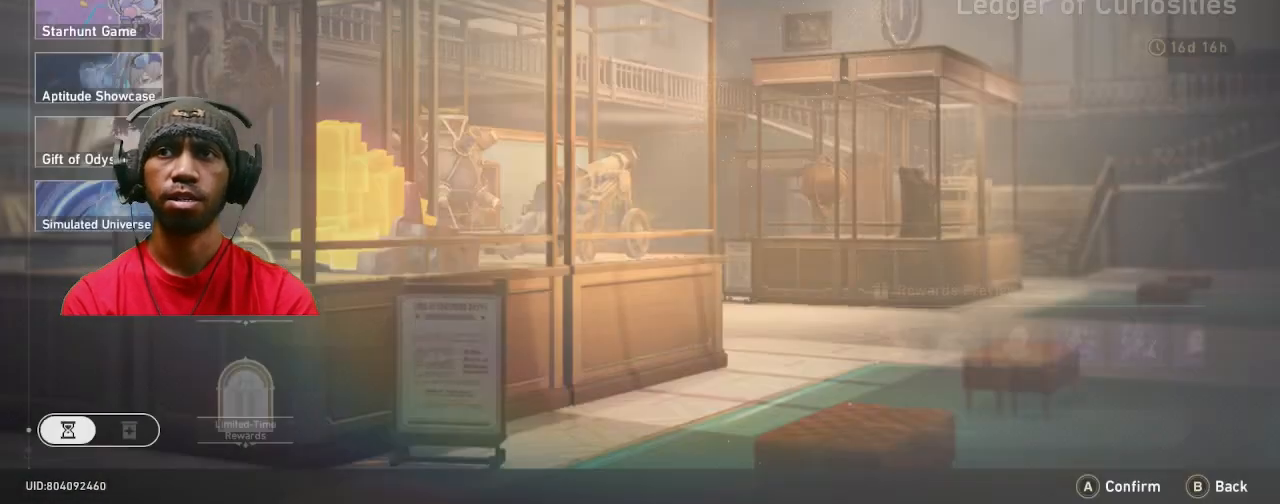
{"buttons": ["R2"], "left_stick": "center", "right_stick": "center", "events": []}
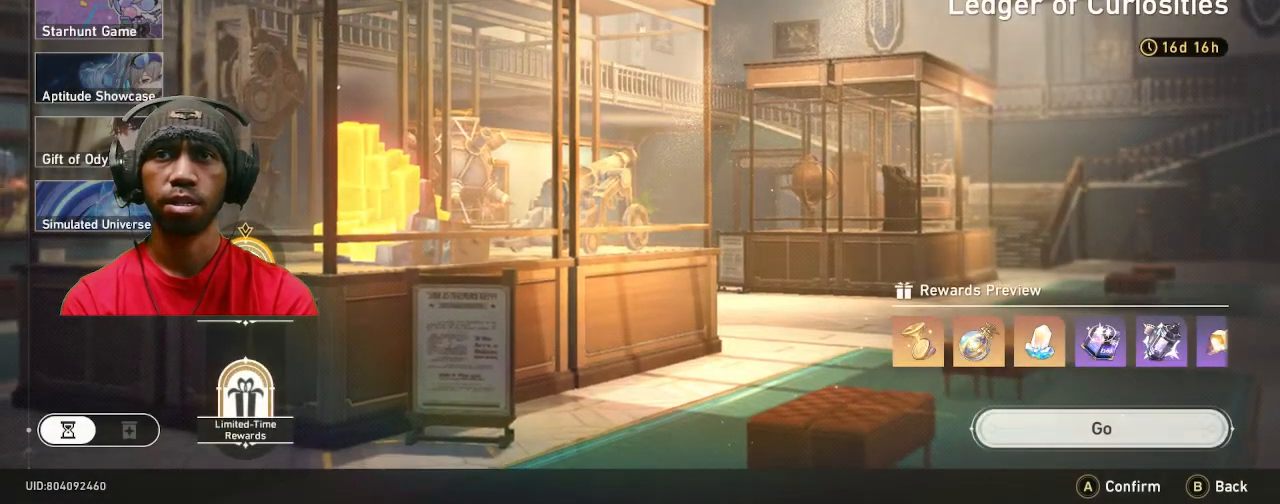
{"buttons": ["R2"], "left_stick": "center", "right_stick": "center", "events": []}
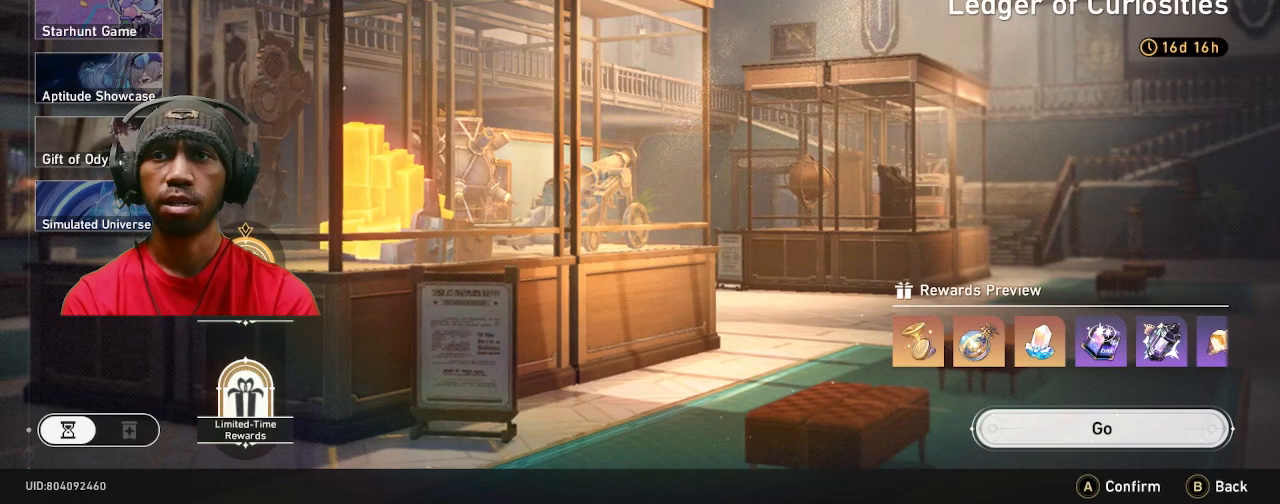
{"buttons": ["R2"], "left_stick": "down", "right_stick": "center", "events": [[383, "left_stick", "down"]]}
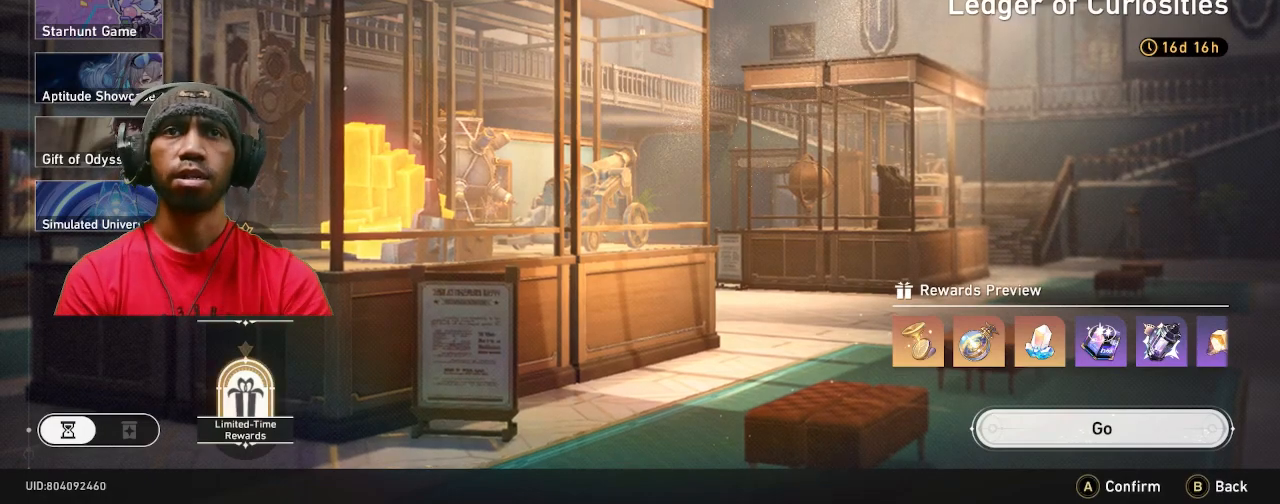
{"buttons": ["R2"], "left_stick": "center", "right_stick": "center", "events": [[83, "left_stick", "center"]]}
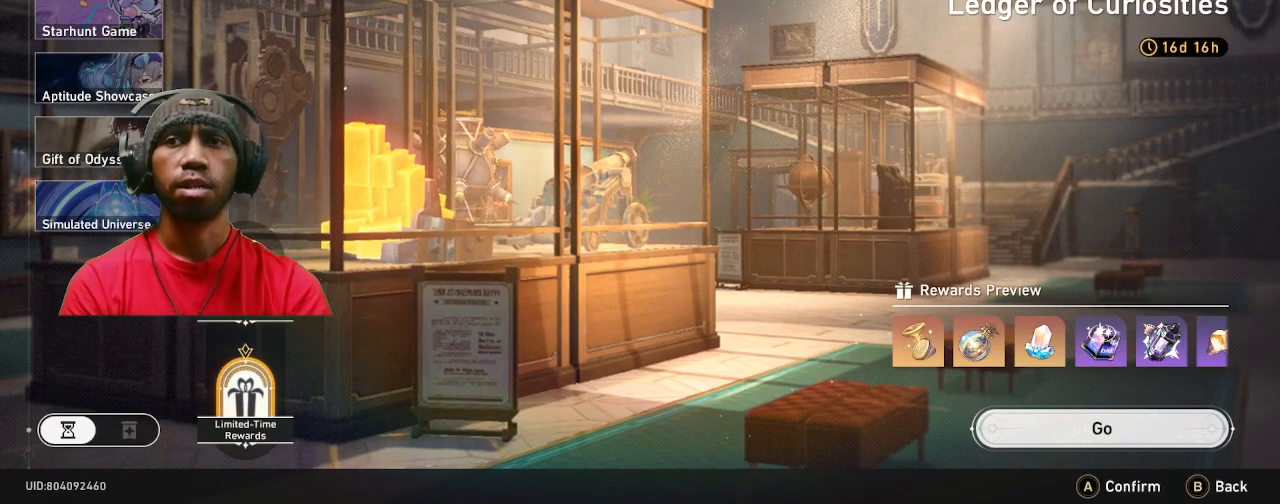
{"buttons": ["R2"], "left_stick": "center", "right_stick": "center", "events": []}
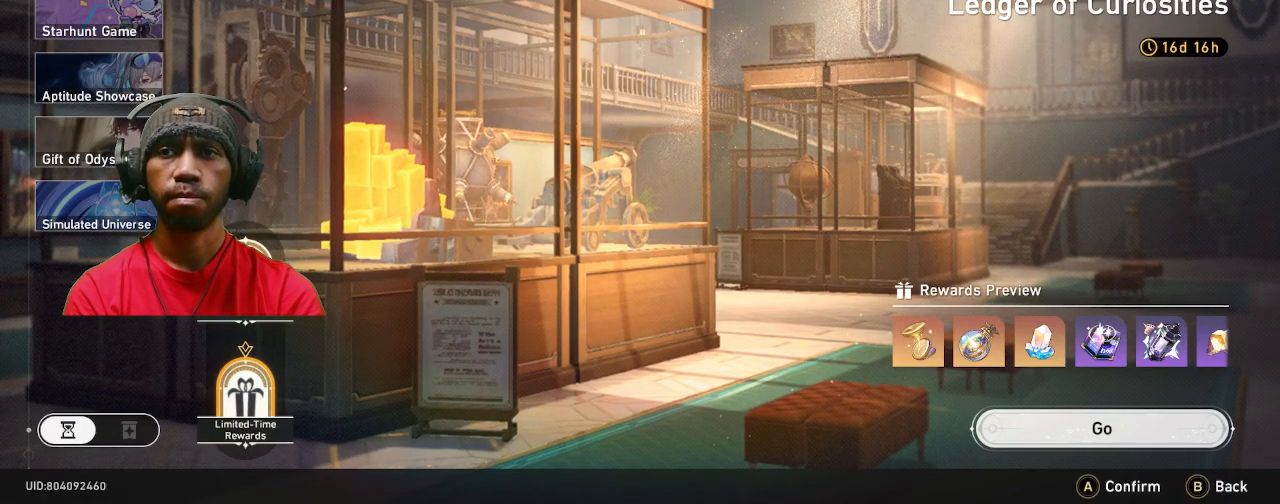
{"buttons": ["R2"], "left_stick": "center", "right_stick": "center", "events": []}
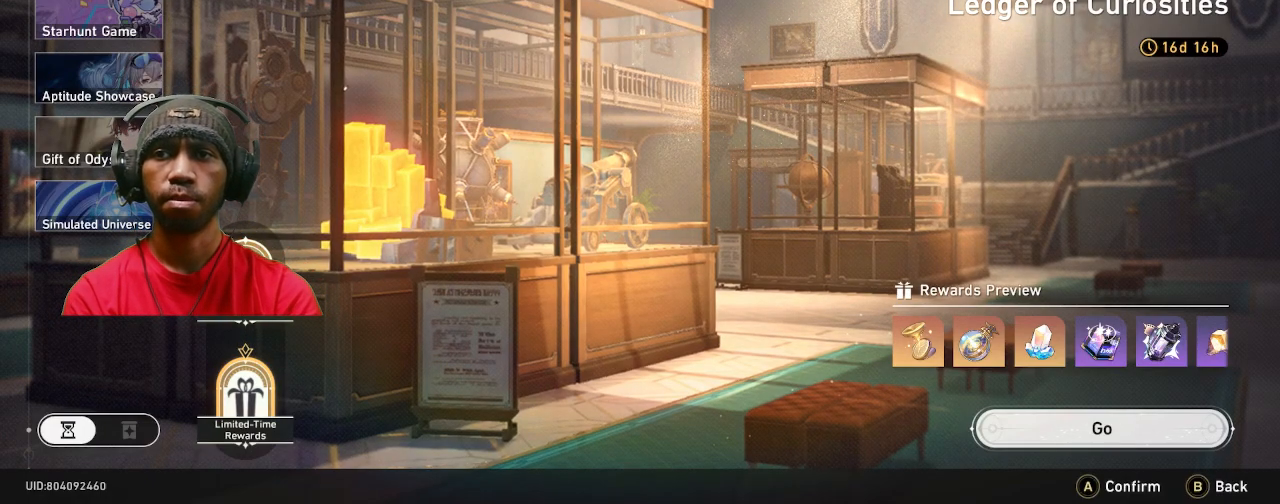
{"buttons": ["R2"], "left_stick": "center", "right_stick": "center", "events": []}
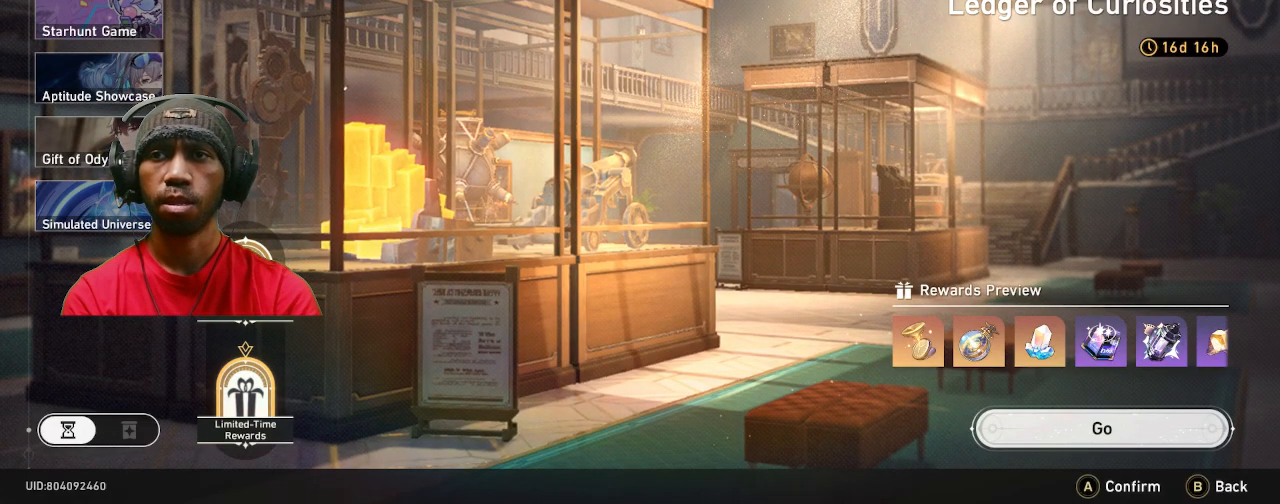
{"buttons": ["R2"], "left_stick": "center", "right_stick": "center", "events": [[83, "left_stick", "right"], [233, "left_stick", "center"]]}
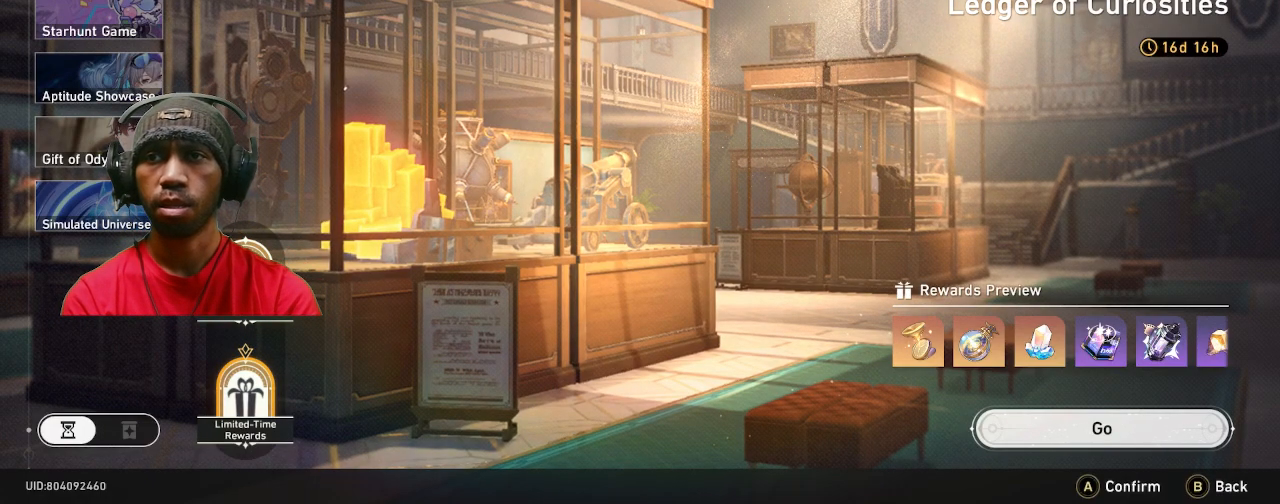
{"buttons": ["R2"], "left_stick": "center", "right_stick": "center", "events": []}